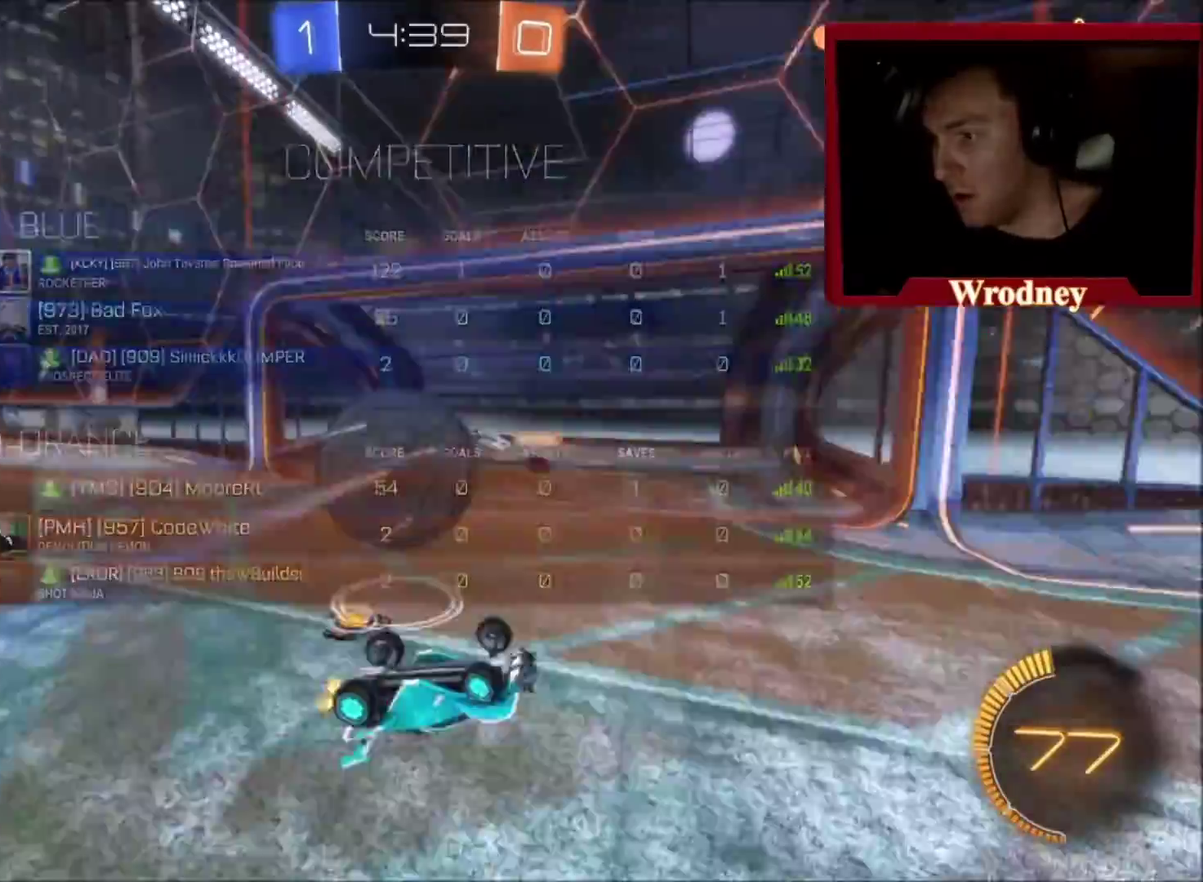
Gameplay with a controller (Xbox layout); each line is a JSON object with the inputs held at the frame after it. "events" lists button and stick changes between this image and that frame as [ms after this image, input, new state], when the widget could be followed in between.
{"buttons": ["R2"], "left_stick": "center", "right_stick": "center", "events": [[200, "left_stick", "center"]]}
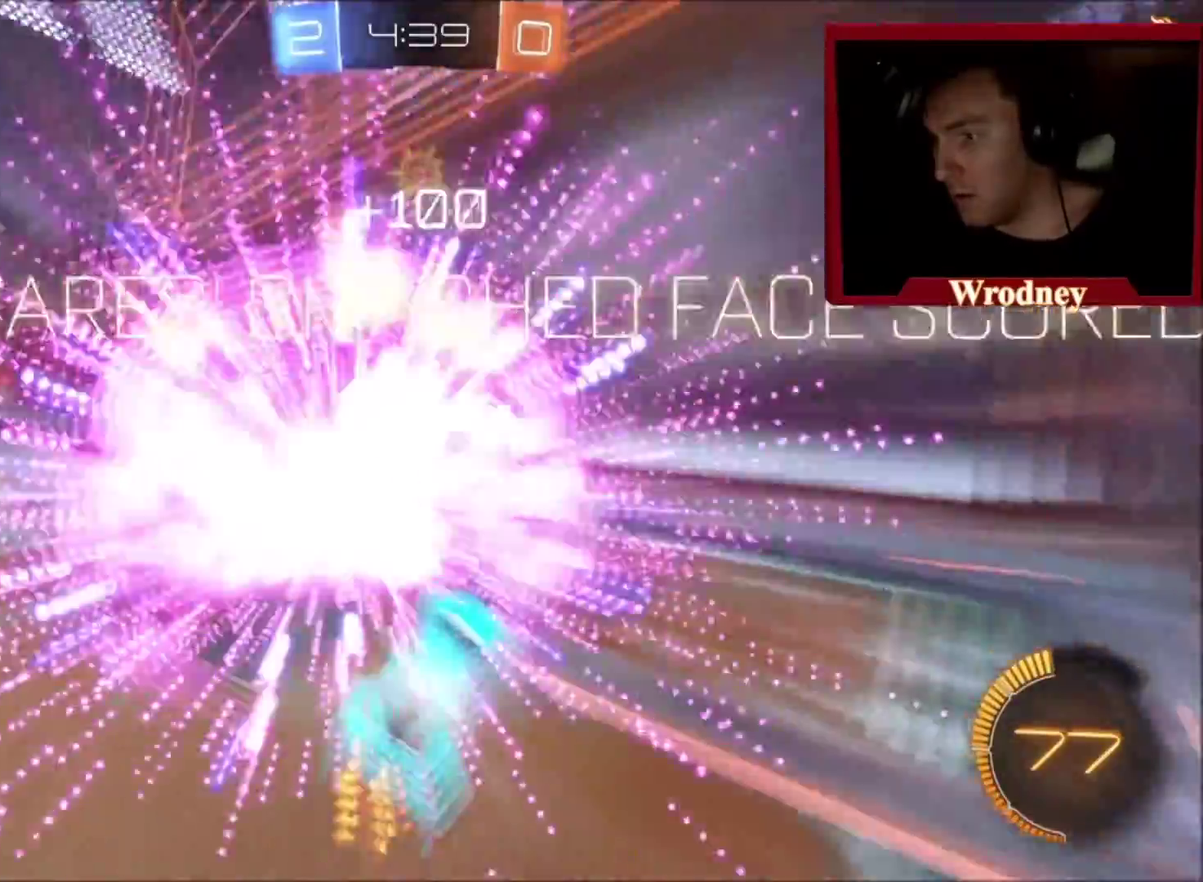
{"buttons": [], "left_stick": "center", "right_stick": "center", "events": [[434, "DPAD_LEFT", "down"], [434, "R2", "up"], [501, "DPAD_LEFT", "up"]]}
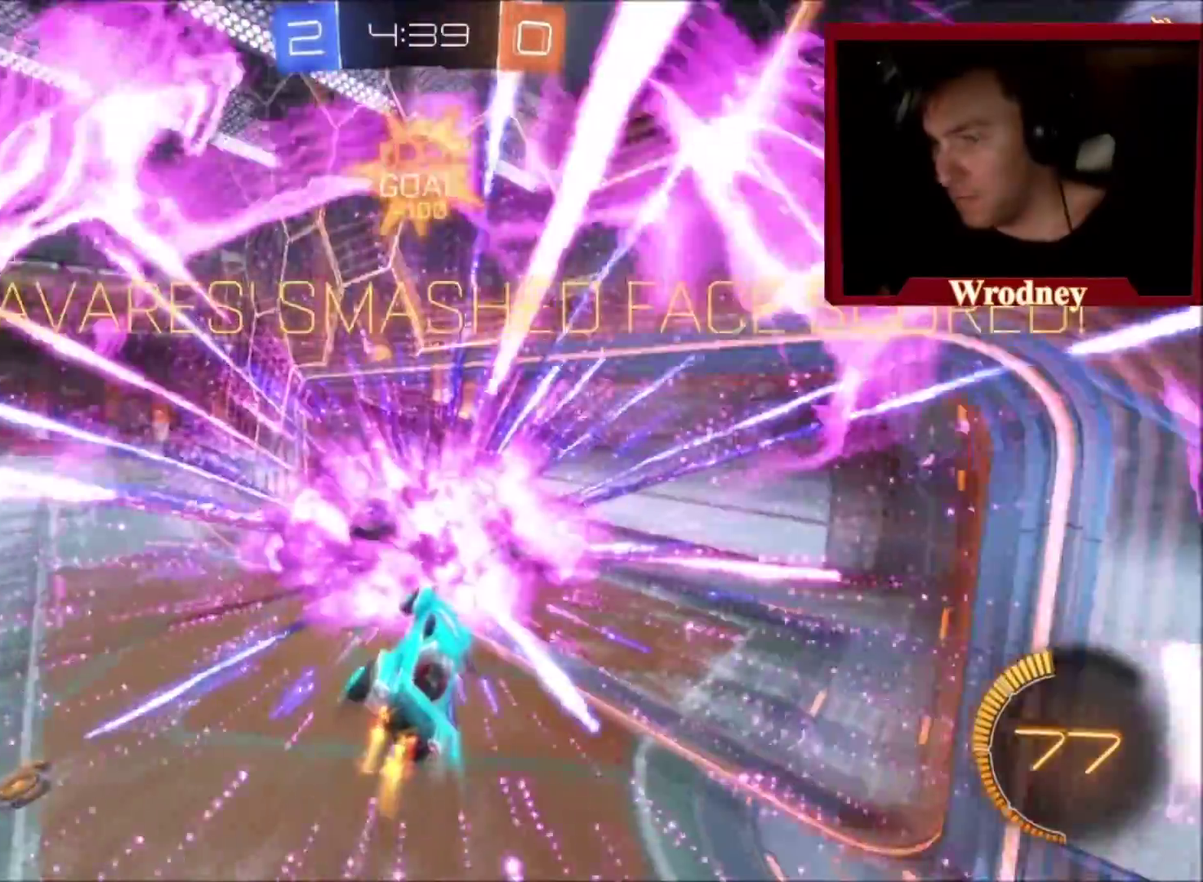
{"buttons": [], "left_stick": "center", "right_stick": "center", "events": [[66, "DPAD_DOWN", "down"], [167, "DPAD_DOWN", "up"], [233, "DPAD_LEFT", "down"], [333, "DPAD_LEFT", "up"], [367, "DPAD_DOWN", "down"], [433, "DPAD_DOWN", "up"]]}
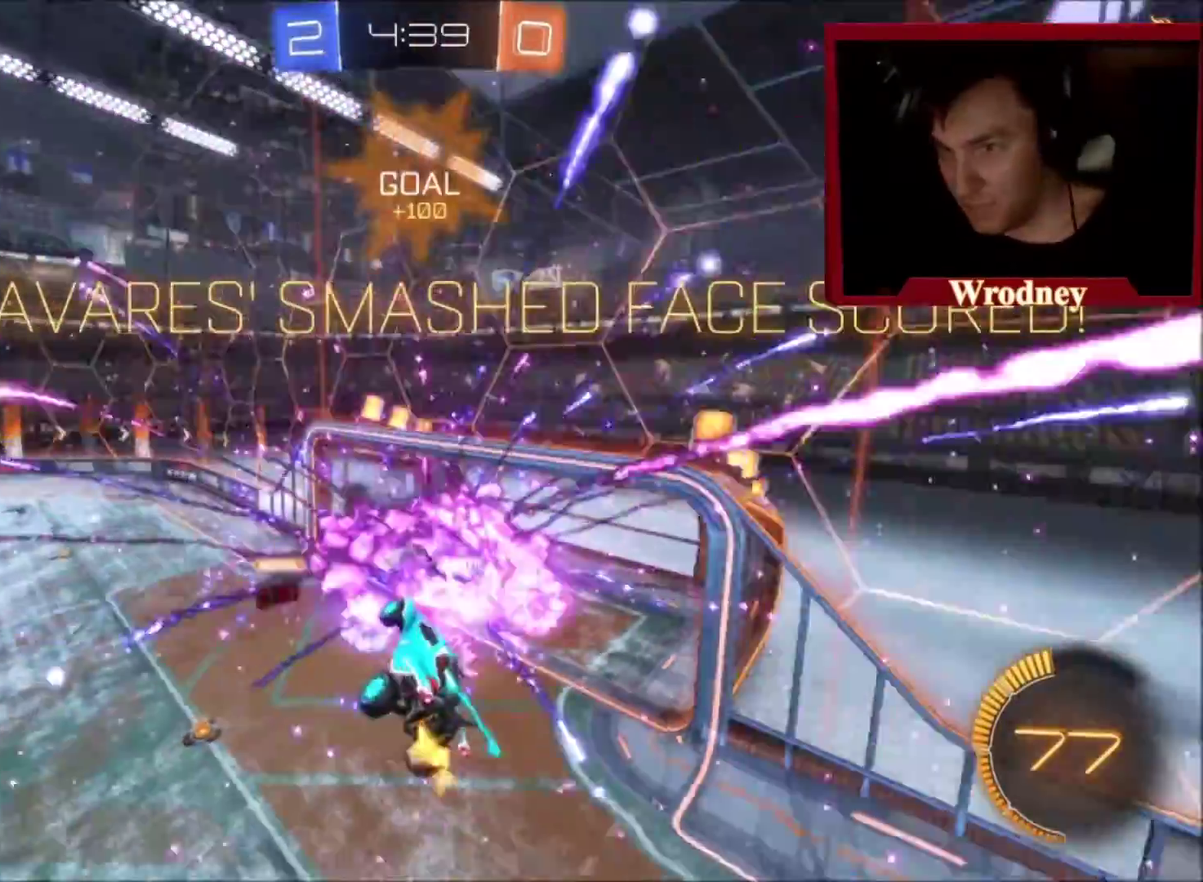
{"buttons": ["DPAD_DOWN"], "left_stick": "center", "right_stick": "center", "events": [[34, "DPAD_LEFT", "down"], [100, "DPAD_LEFT", "up"], [167, "DPAD_DOWN", "down"], [234, "DPAD_DOWN", "up"], [334, "DPAD_LEFT", "down"], [434, "DPAD_LEFT", "up"], [467, "DPAD_DOWN", "down"]]}
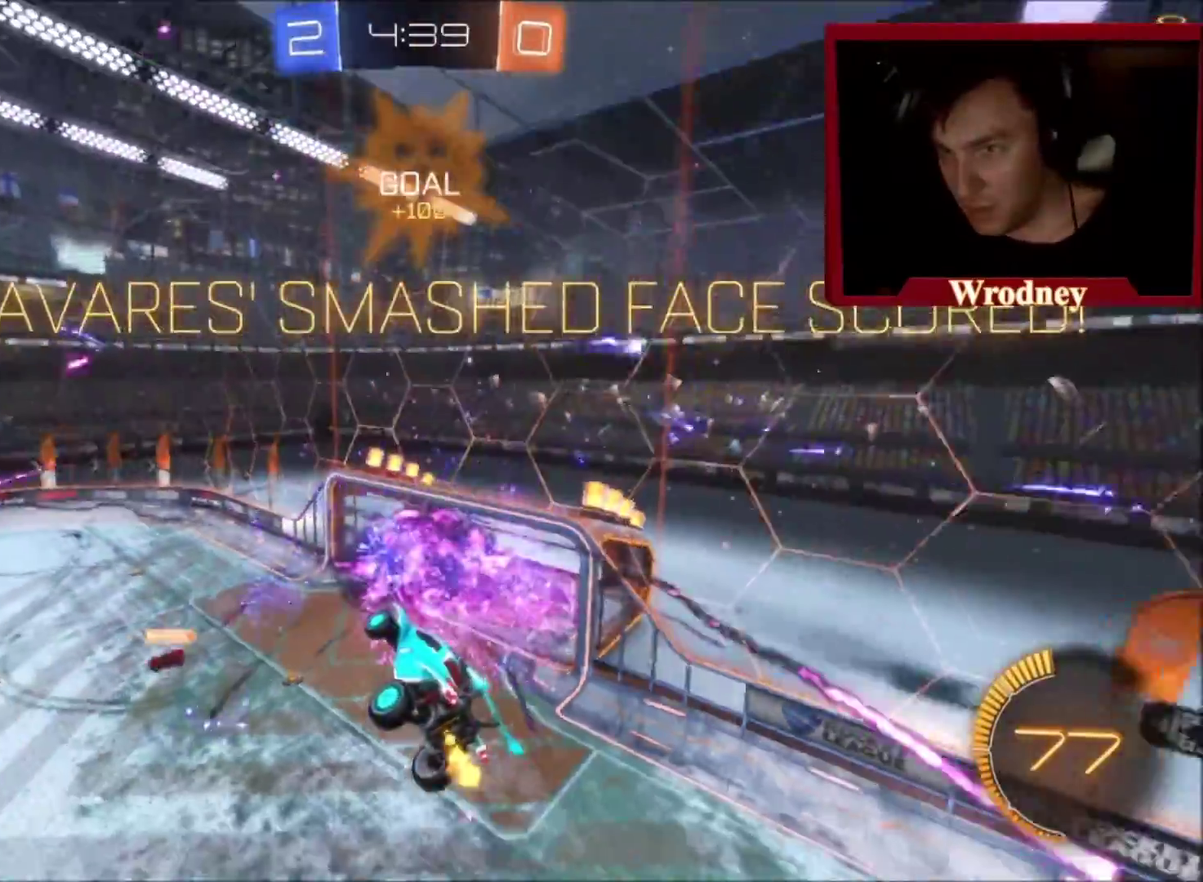
{"buttons": ["L2"], "left_stick": "up-left", "right_stick": "center", "events": [[100, "DPAD_DOWN", "up"], [133, "DPAD_LEFT", "down"], [233, "DPAD_LEFT", "up"], [233, "left_stick", "up-left"], [300, "L2", "down"]]}
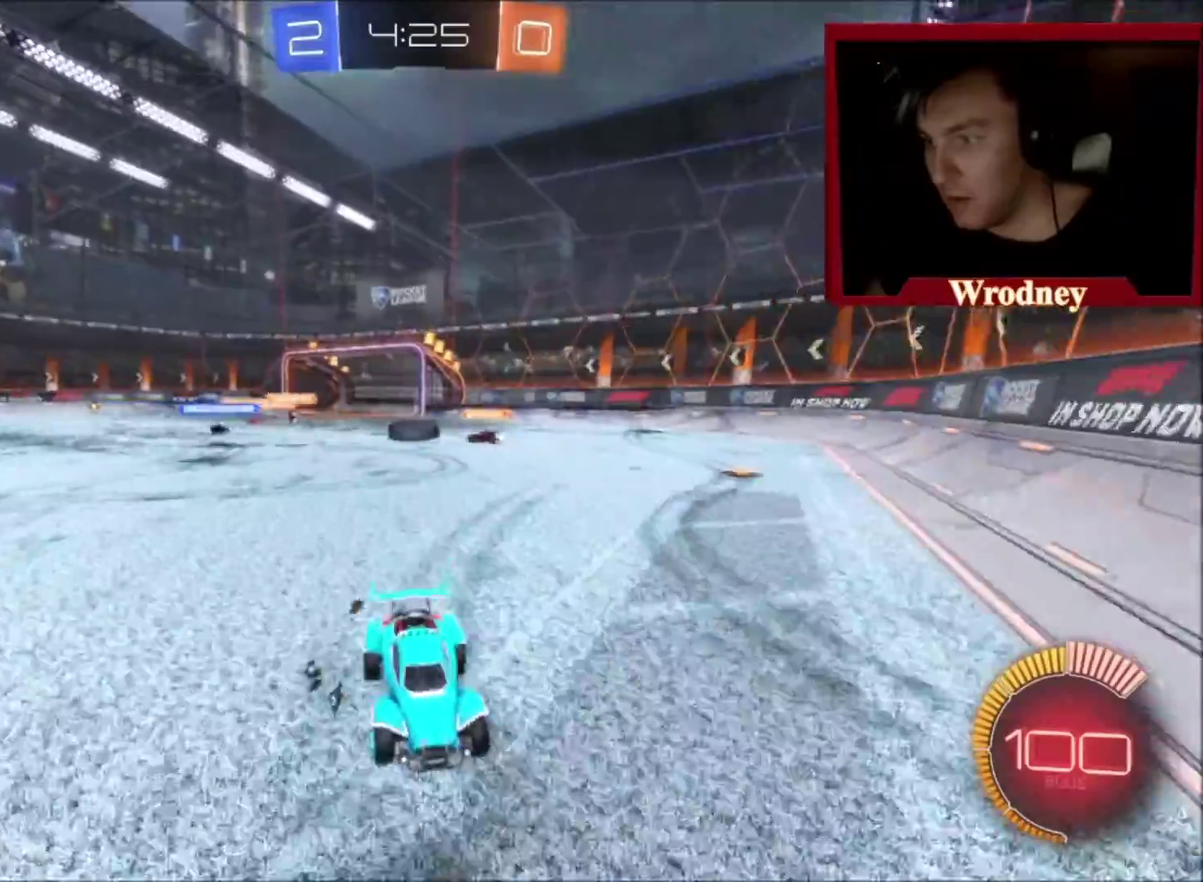
{"buttons": ["R2"], "left_stick": "right", "right_stick": "center", "events": [[67, "left_stick", "right"], [100, "L2", "up"], [100, "R2", "down"]]}
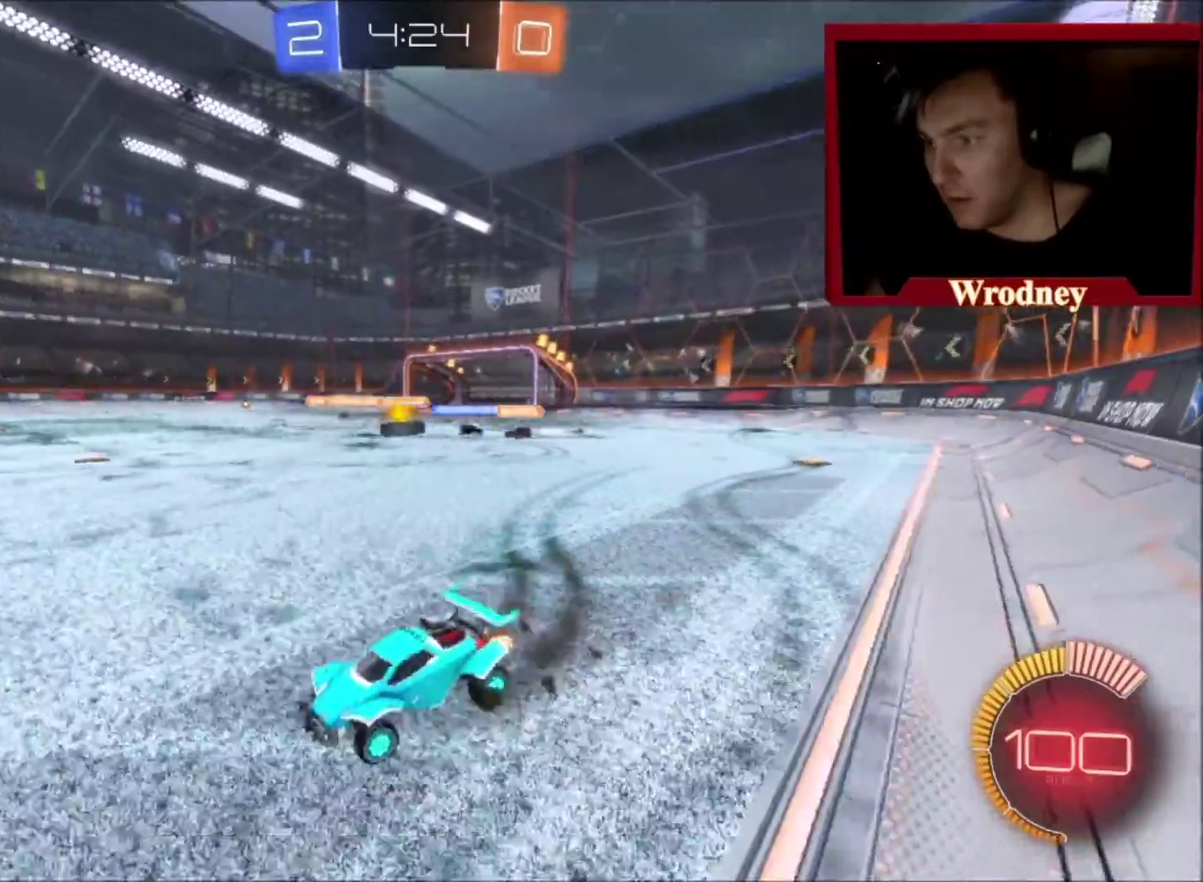
{"buttons": ["X", "R2"], "left_stick": "right", "right_stick": "center", "events": [[100, "X", "down"], [400, "left_stick", "center"], [467, "left_stick", "right"]]}
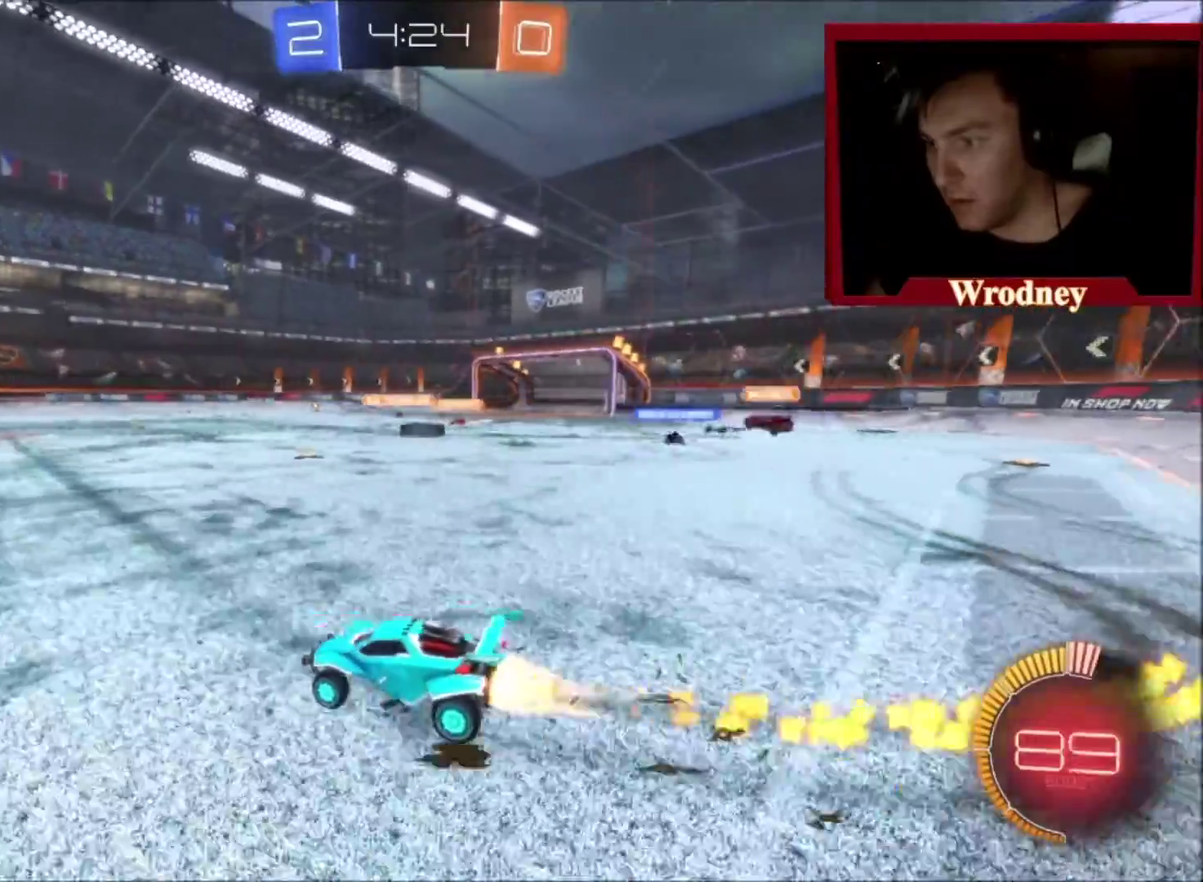
{"buttons": ["X", "R2"], "left_stick": "center", "right_stick": "center", "events": [[100, "left_stick", "center"]]}
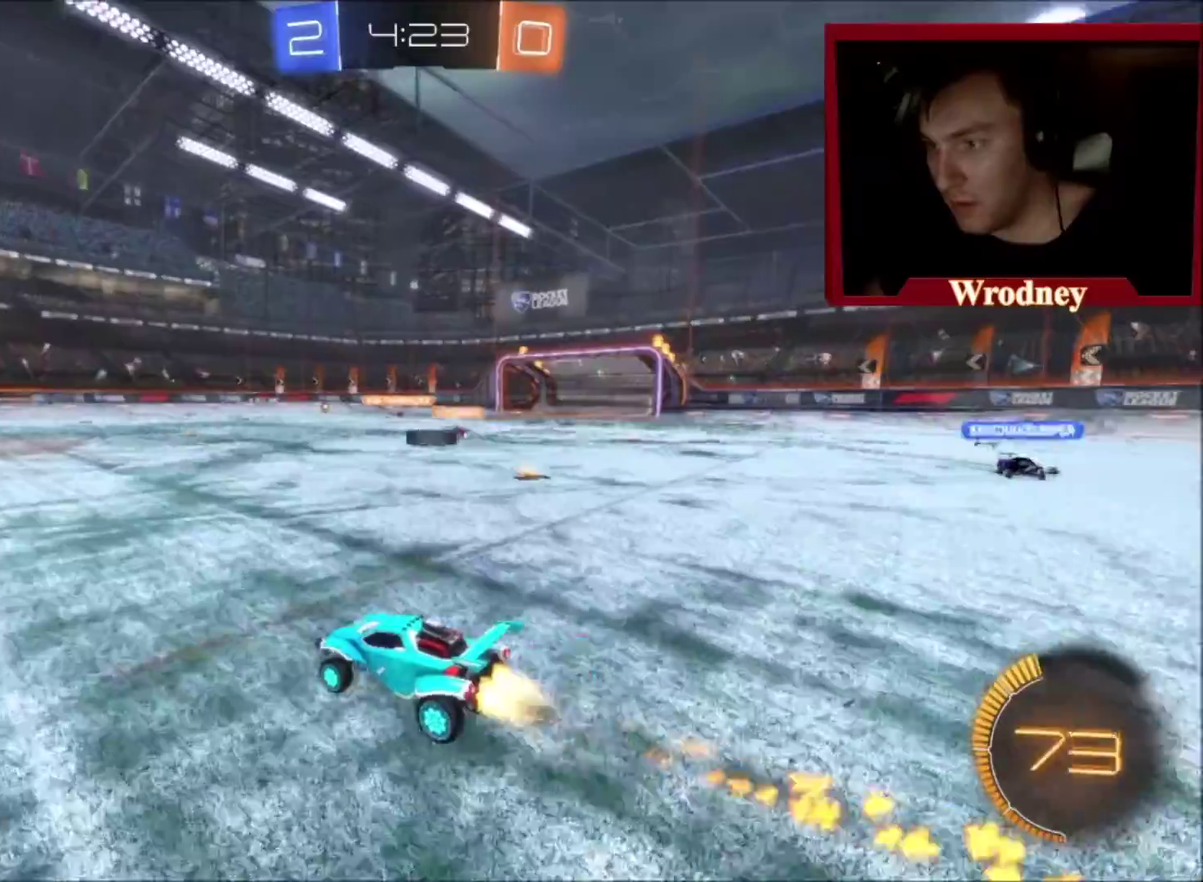
{"buttons": ["X", "R2"], "left_stick": "right", "right_stick": "center", "events": [[33, "left_stick", "up-left"], [100, "X", "up"], [300, "left_stick", "center"], [400, "left_stick", "right"], [467, "X", "down"]]}
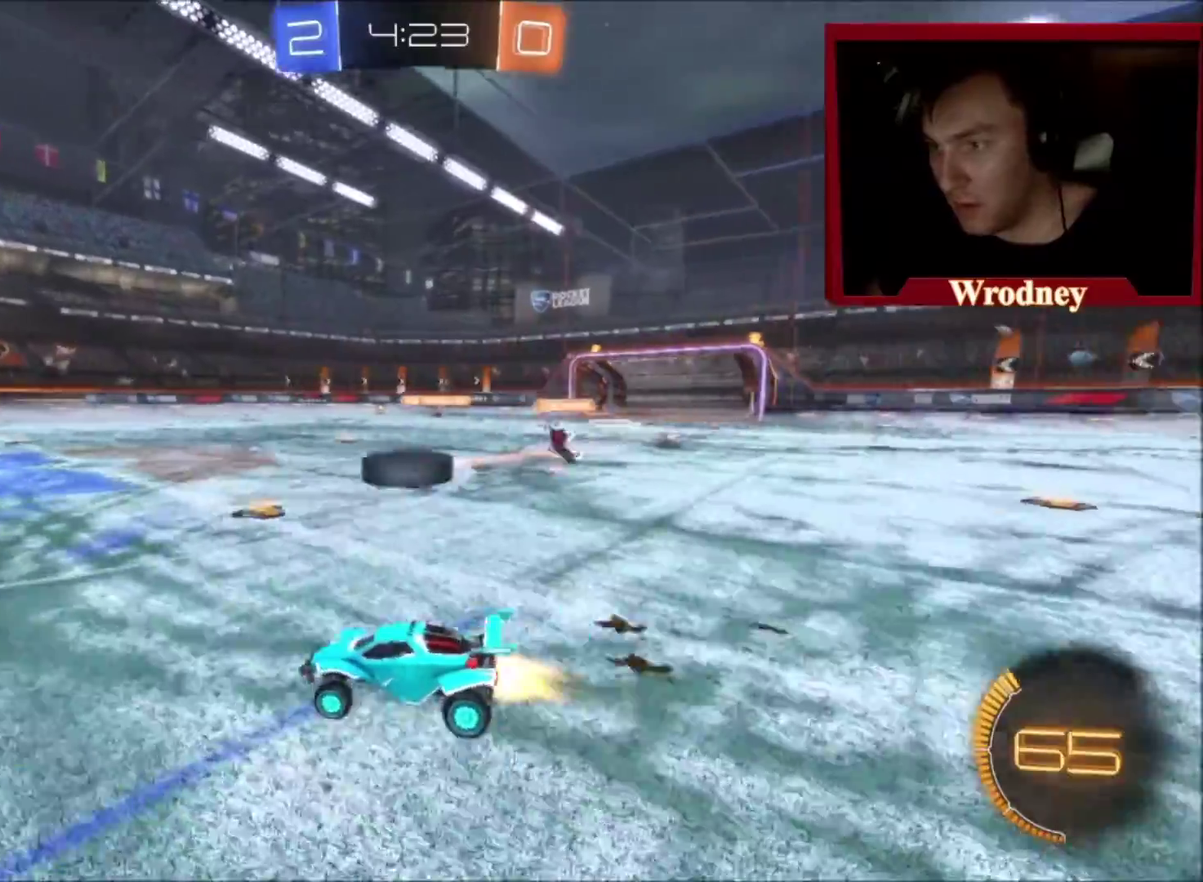
{"buttons": ["X", "R2"], "left_stick": "center", "right_stick": "center", "events": [[167, "left_stick", "up-left"], [334, "left_stick", "center"]]}
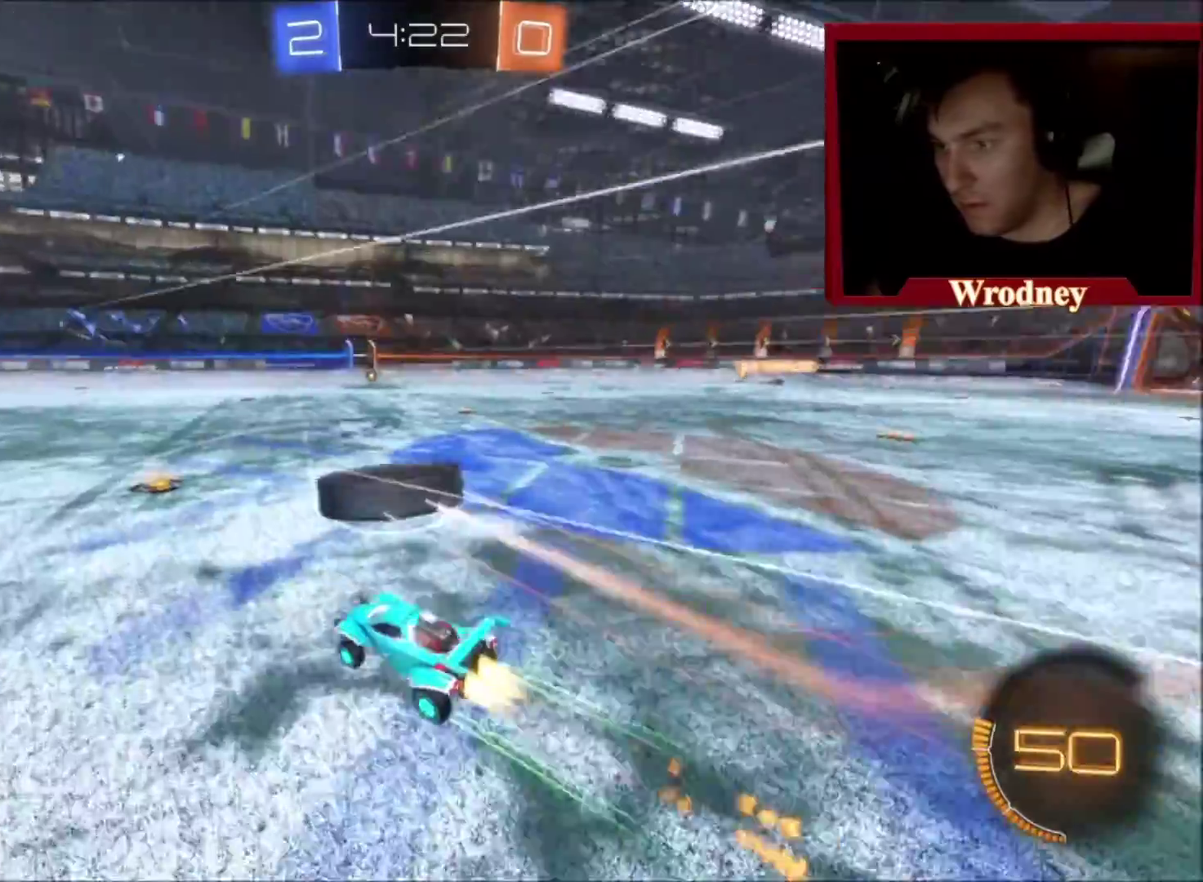
{"buttons": ["R2"], "left_stick": "center", "right_stick": "center", "events": [[133, "X", "up"], [233, "Y", "down"], [233, "left_stick", "up-left"], [367, "Y", "up"], [400, "left_stick", "center"]]}
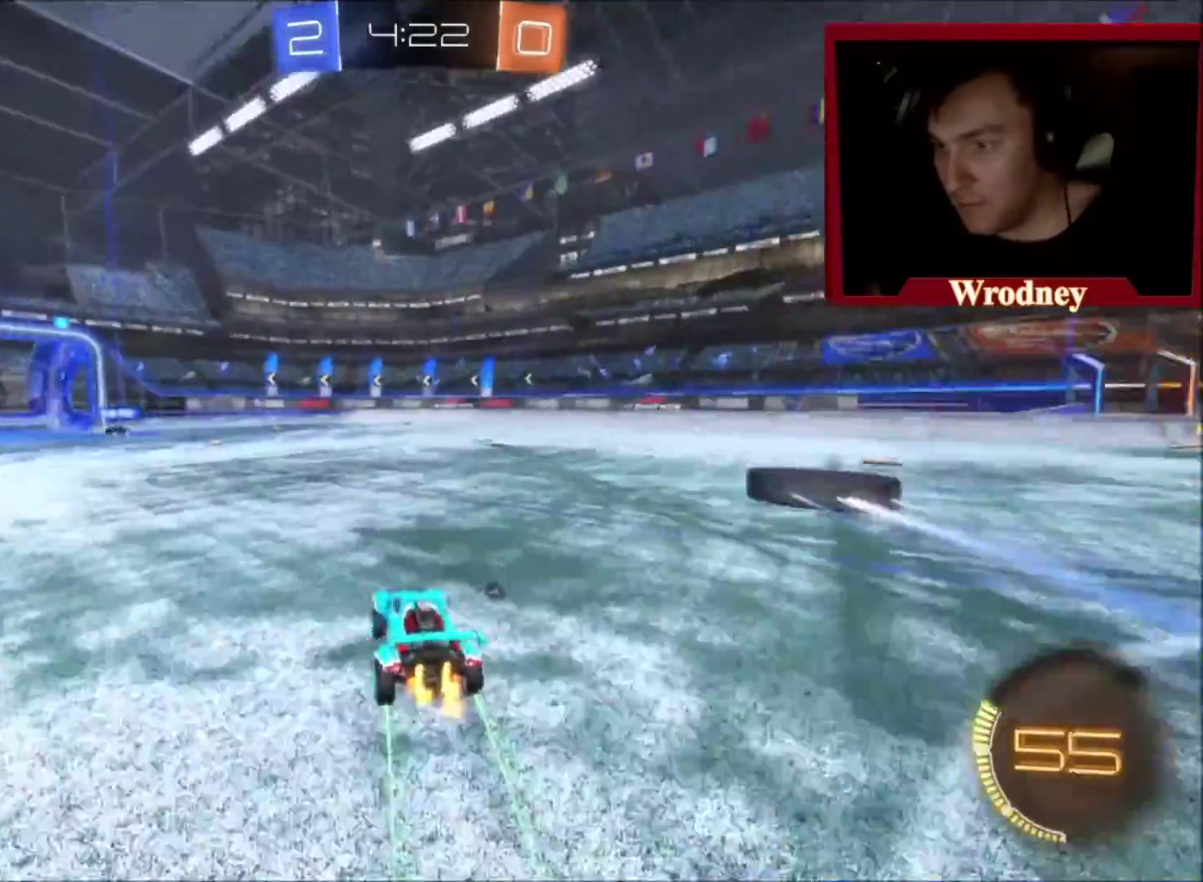
{"buttons": ["R2"], "left_stick": "center", "right_stick": "center"}
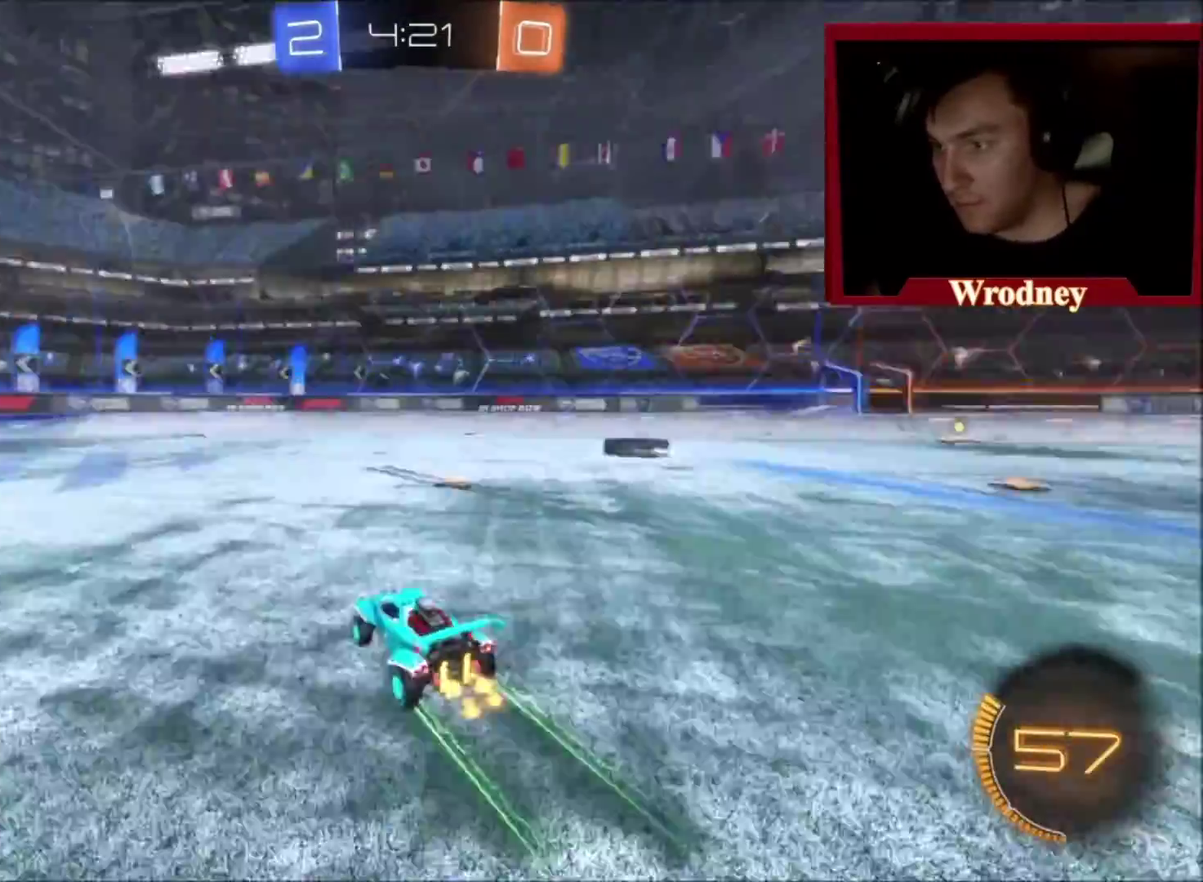
{"buttons": ["R2"], "left_stick": "center", "right_stick": "center", "events": []}
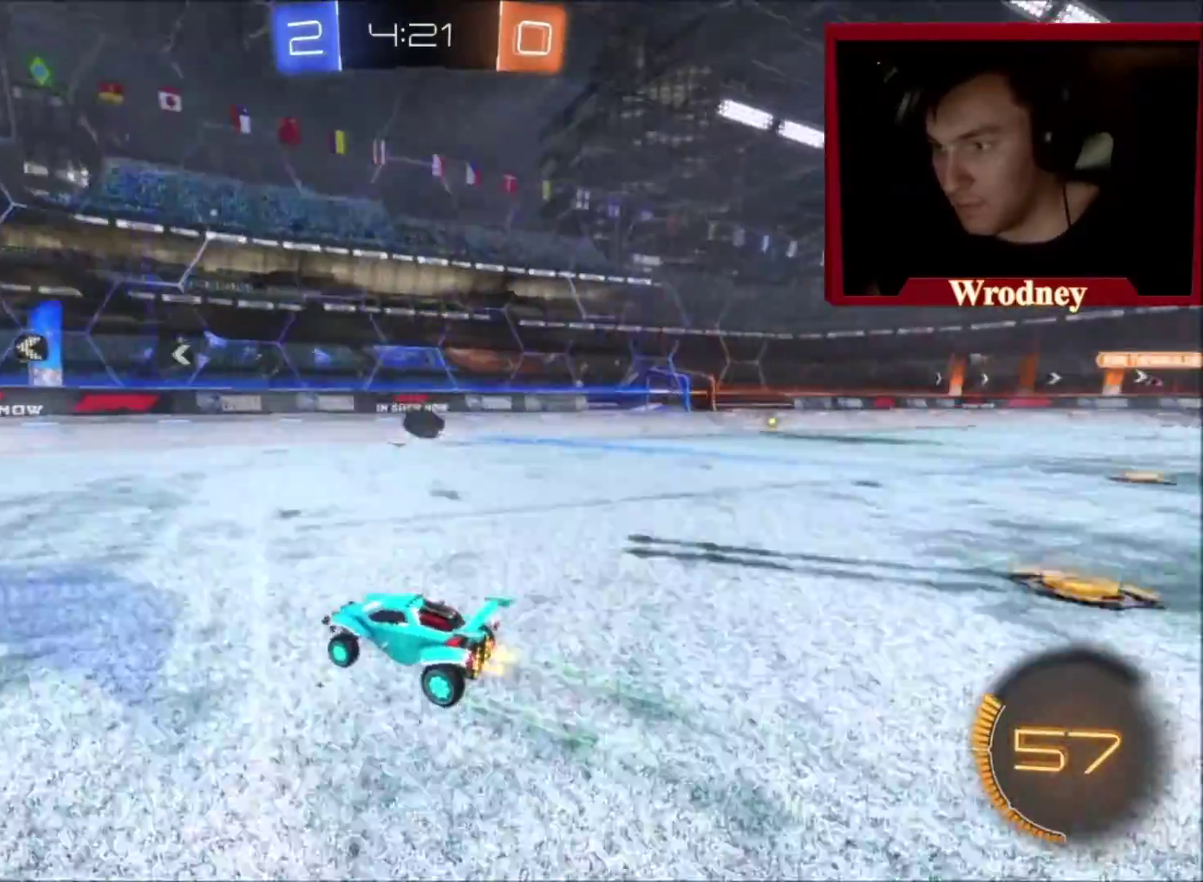
{"buttons": ["R2"], "left_stick": "up-left", "right_stick": "center", "events": [[434, "left_stick", "up-left"]]}
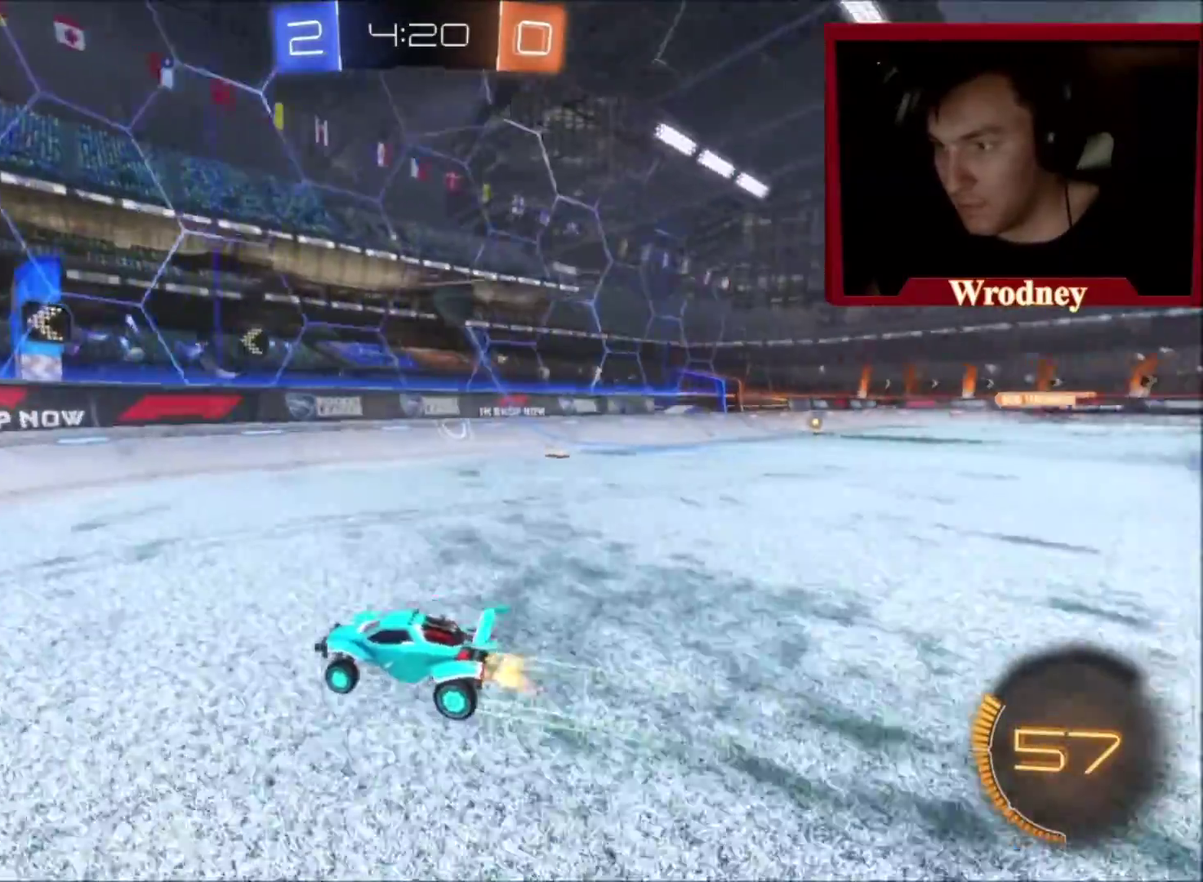
{"buttons": ["R2"], "left_stick": "center", "right_stick": "center", "events": [[67, "left_stick", "center"], [134, "left_stick", "right"], [467, "left_stick", "center"]]}
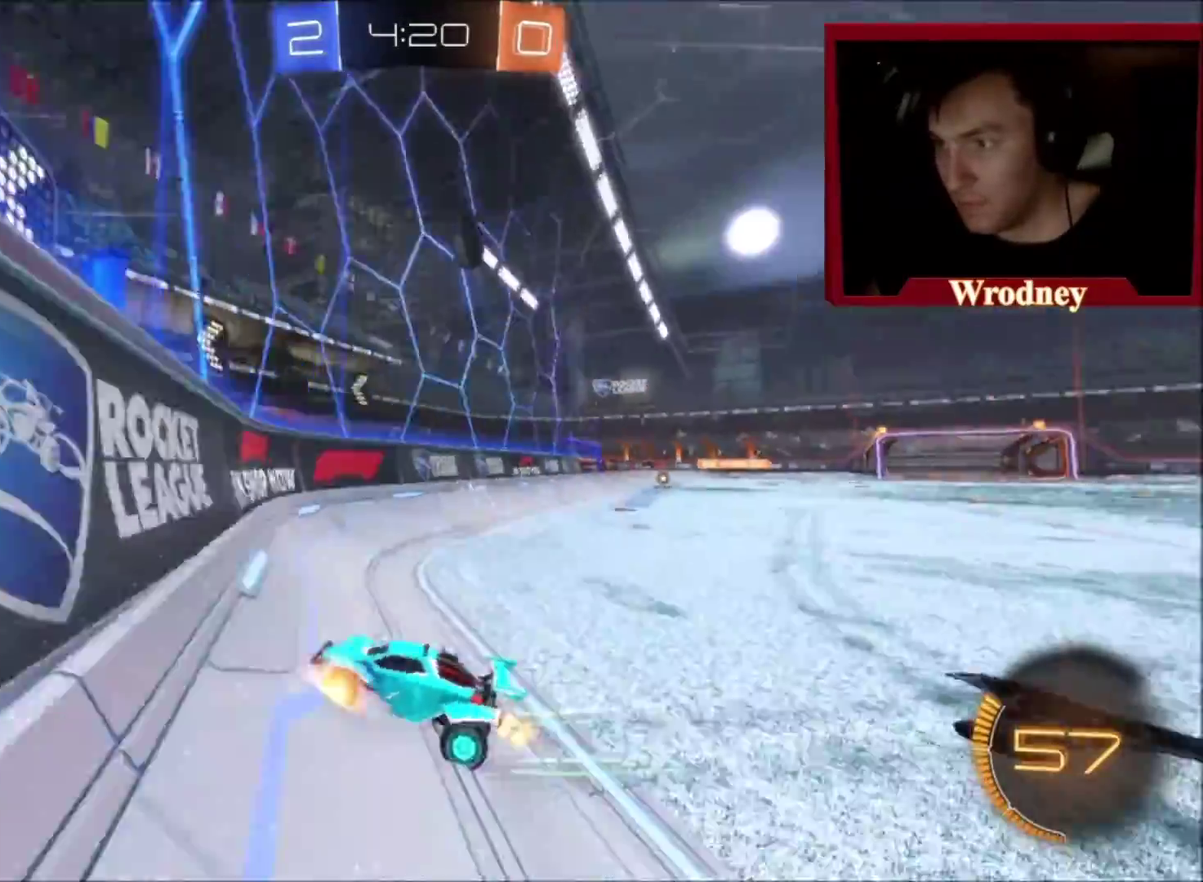
{"buttons": ["R2"], "left_stick": "right", "right_stick": "center", "events": [[467, "left_stick", "right"]]}
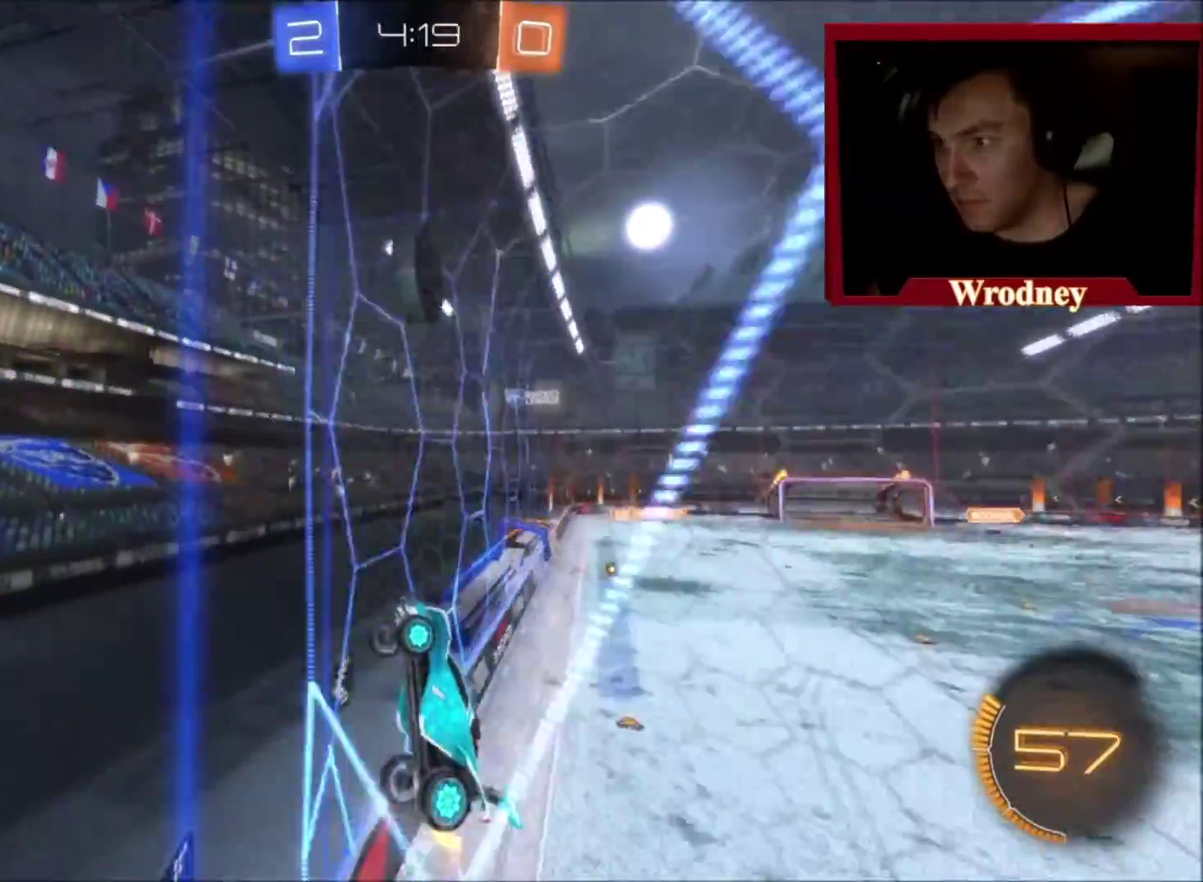
{"buttons": ["X", "R2"], "left_stick": "up-left", "right_stick": "center", "events": [[367, "left_stick", "center"], [434, "X", "down"], [434, "left_stick", "up-left"]]}
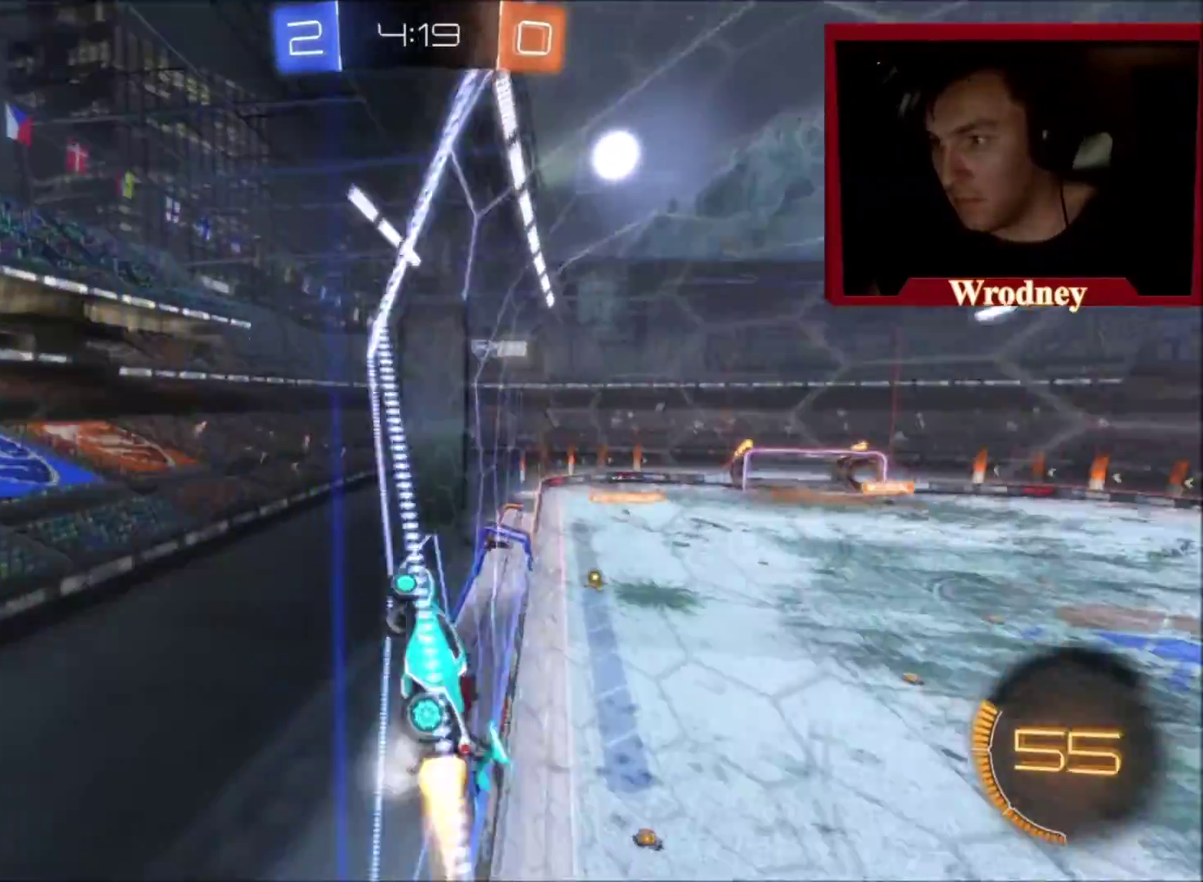
{"buttons": ["R2"], "left_stick": "center", "right_stick": "center", "events": [[33, "left_stick", "center"], [300, "X", "up"], [400, "left_stick", "up-left"], [467, "left_stick", "center"]]}
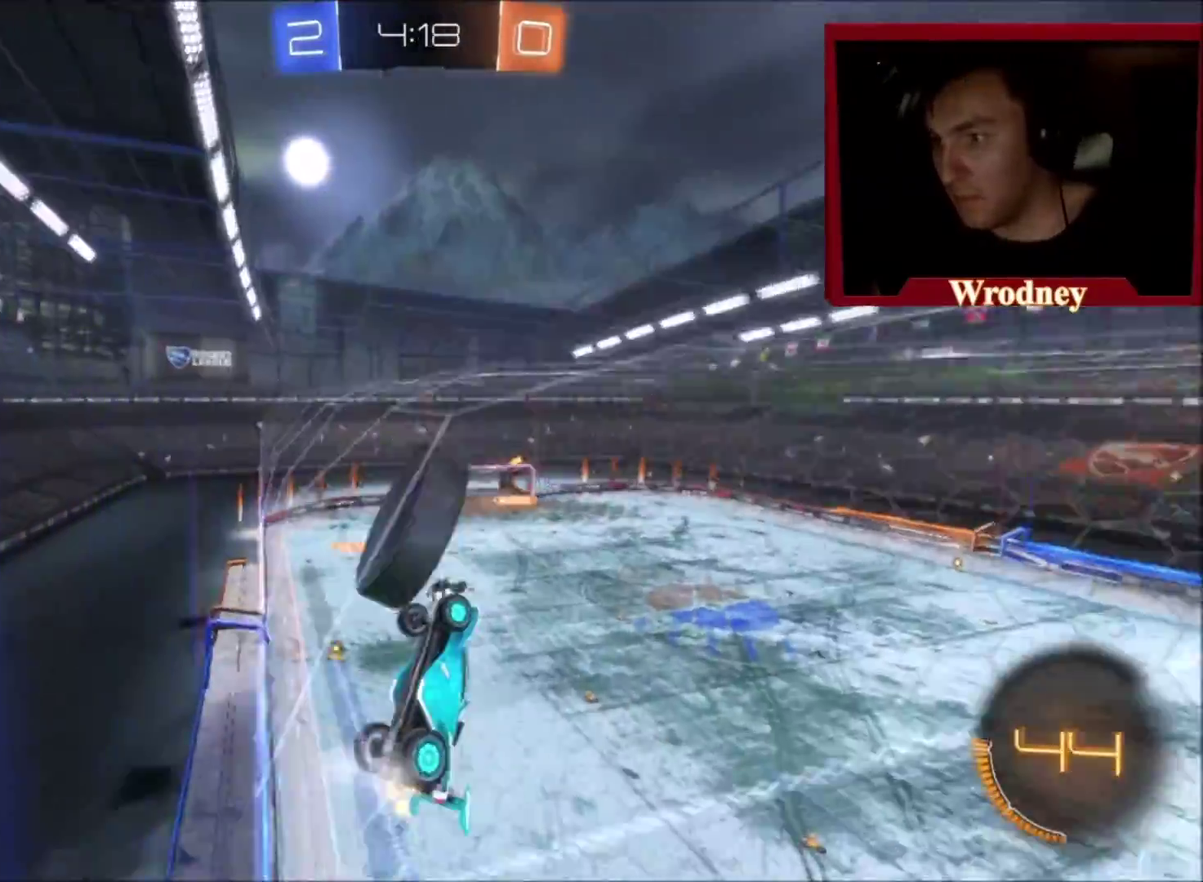
{"buttons": ["R2"], "left_stick": "center", "right_stick": "center", "events": [[67, "left_stick", "right"], [334, "left_stick", "center"]]}
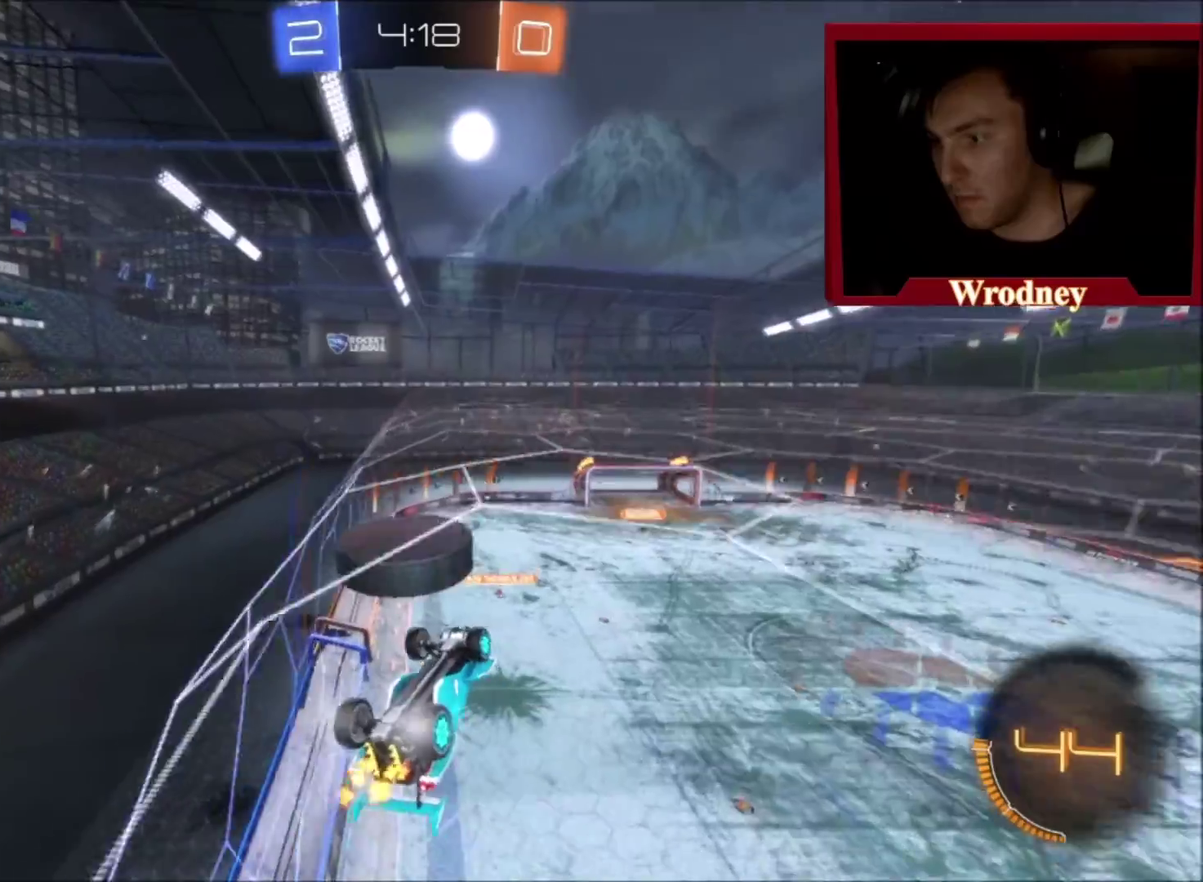
{"buttons": ["R2"], "left_stick": "right", "right_stick": "center", "events": [[33, "left_stick", "right"], [167, "left_stick", "center"], [200, "A", "down"], [300, "left_stick", "right"], [367, "A", "up"]]}
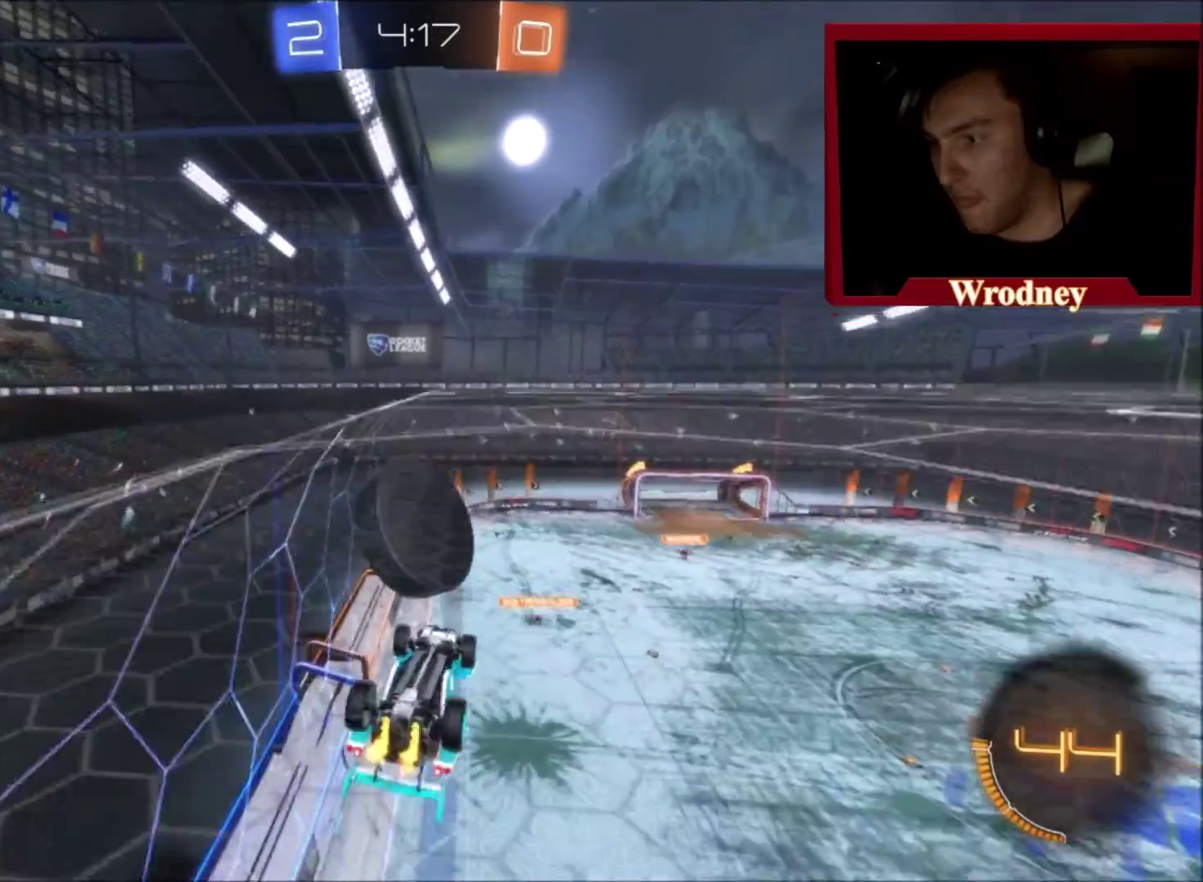
{"buttons": ["X", "R2"], "left_stick": "up", "right_stick": "center", "events": [[34, "left_stick", "center"], [201, "X", "down"], [234, "left_stick", "down"], [434, "left_stick", "center"], [501, "left_stick", "up"]]}
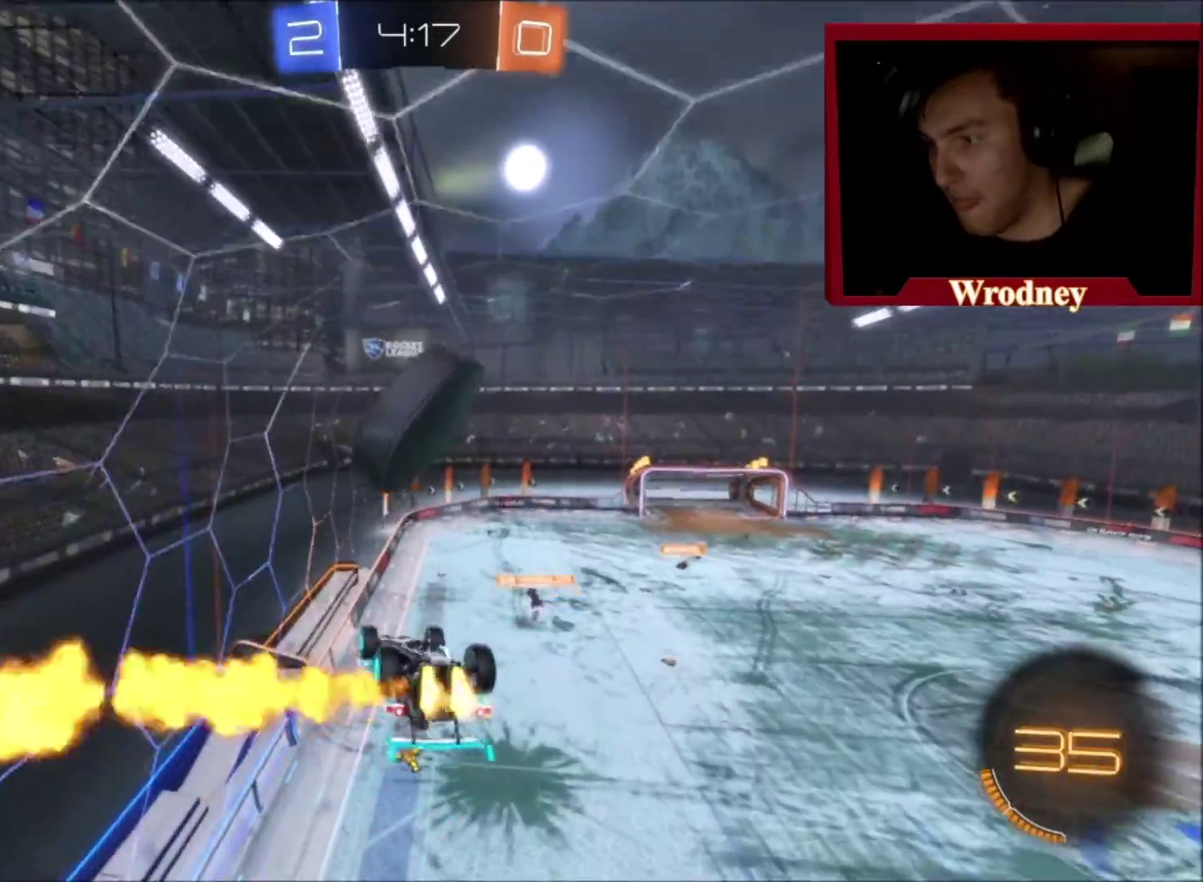
{"buttons": ["R2"], "left_stick": "up-right", "right_stick": "center", "events": [[33, "A", "down"], [33, "L1", "down"], [100, "left_stick", "up-right"], [400, "A", "up"], [400, "X", "up"], [434, "L1", "up"]]}
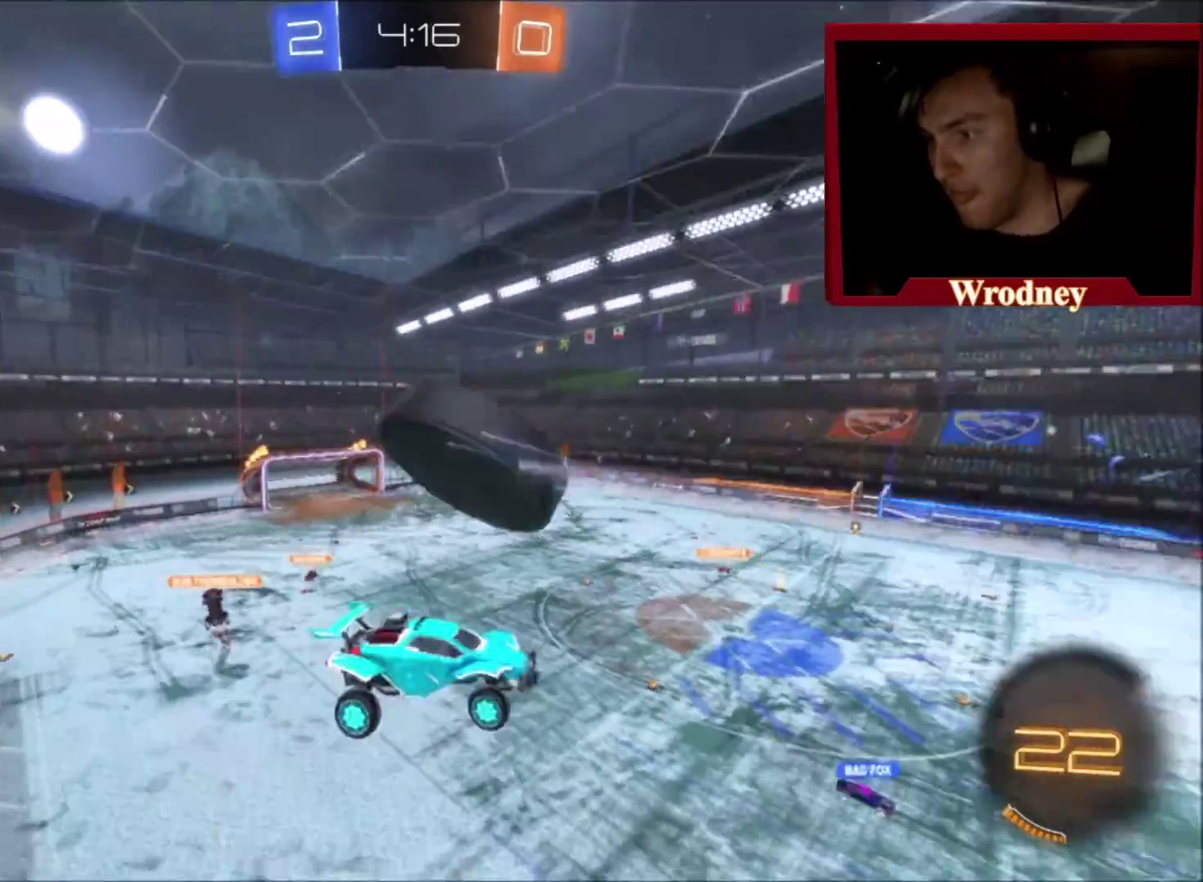
{"buttons": ["L1", "R2"], "left_stick": "up-right", "right_stick": "center", "events": [[301, "left_stick", "up"], [434, "left_stick", "up-right"], [467, "L1", "down"]]}
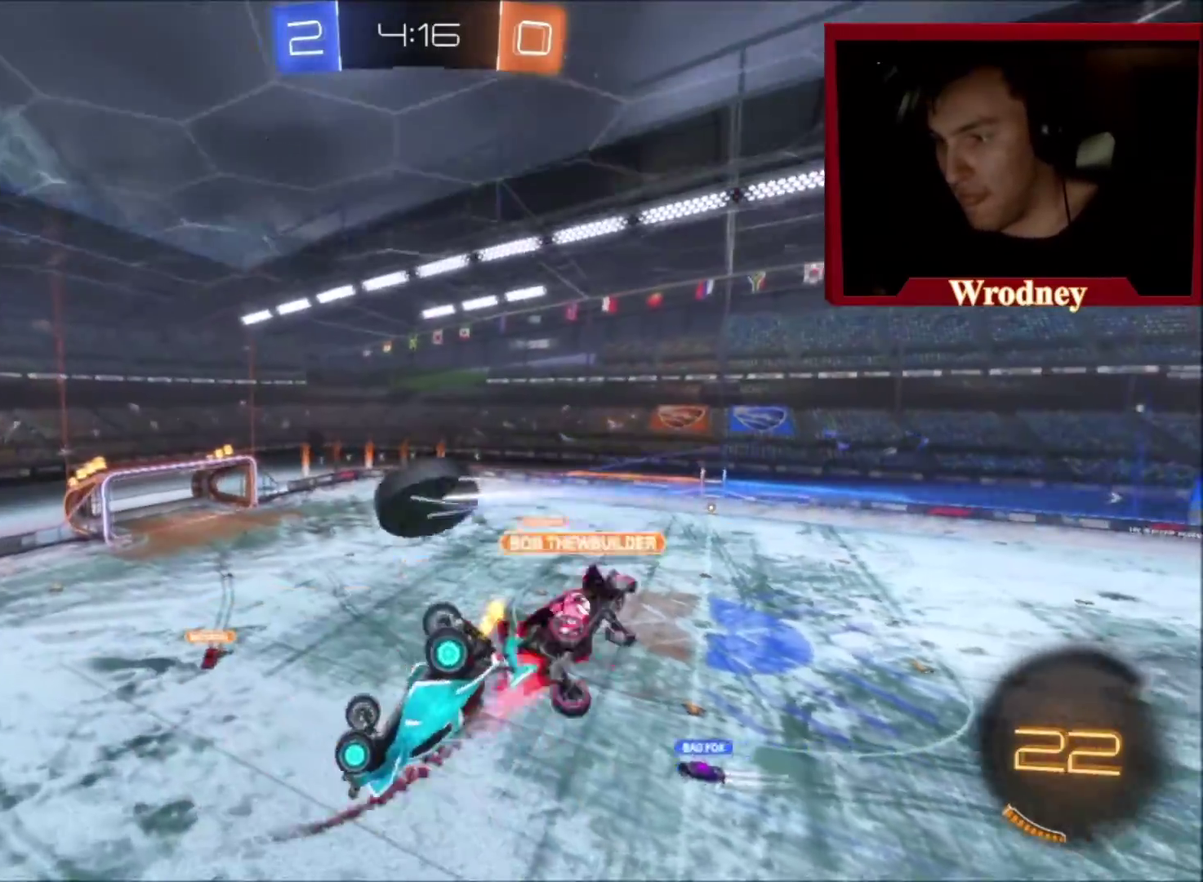
{"buttons": ["R2"], "left_stick": "center", "right_stick": "center", "events": [[333, "left_stick", "right"], [367, "L1", "up"], [500, "left_stick", "center"]]}
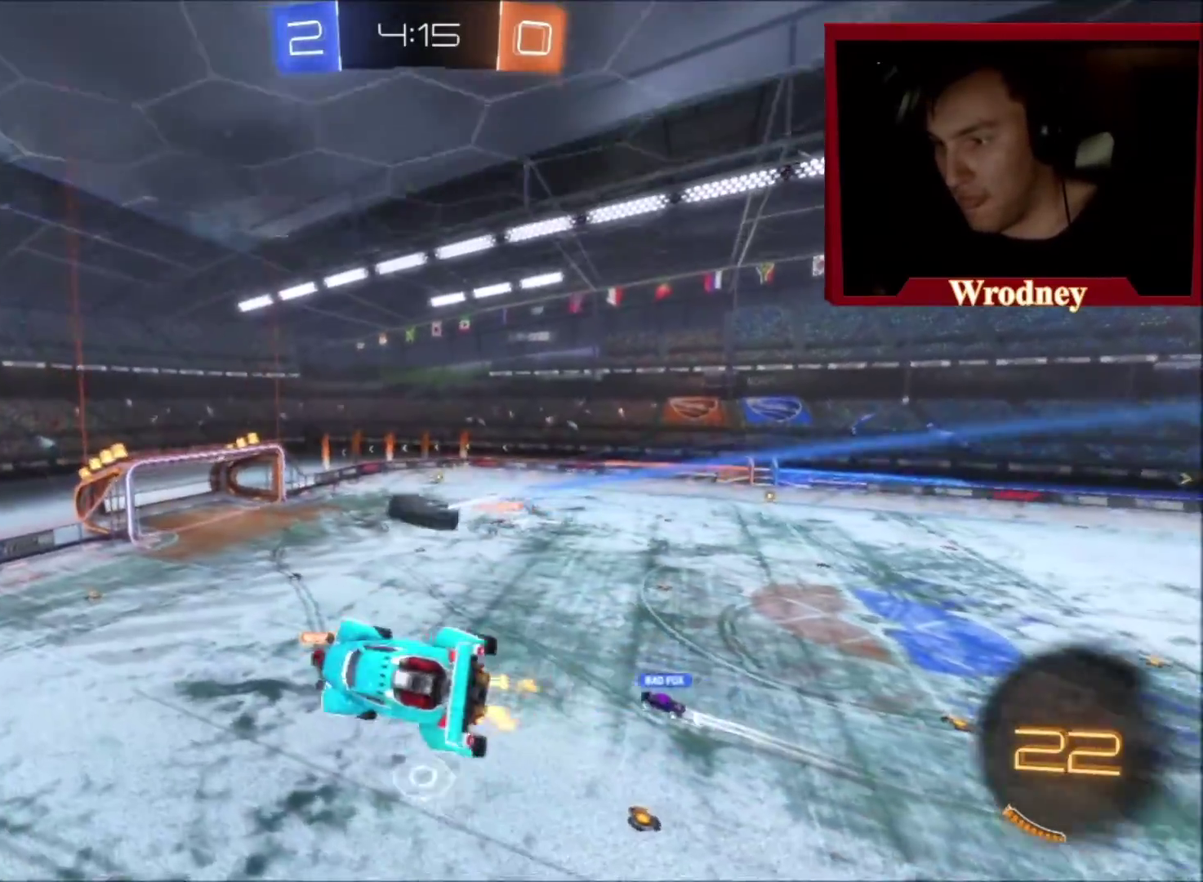
{"buttons": ["R2"], "left_stick": "center", "right_stick": "center", "events": [[334, "left_stick", "down"], [401, "left_stick", "center"]]}
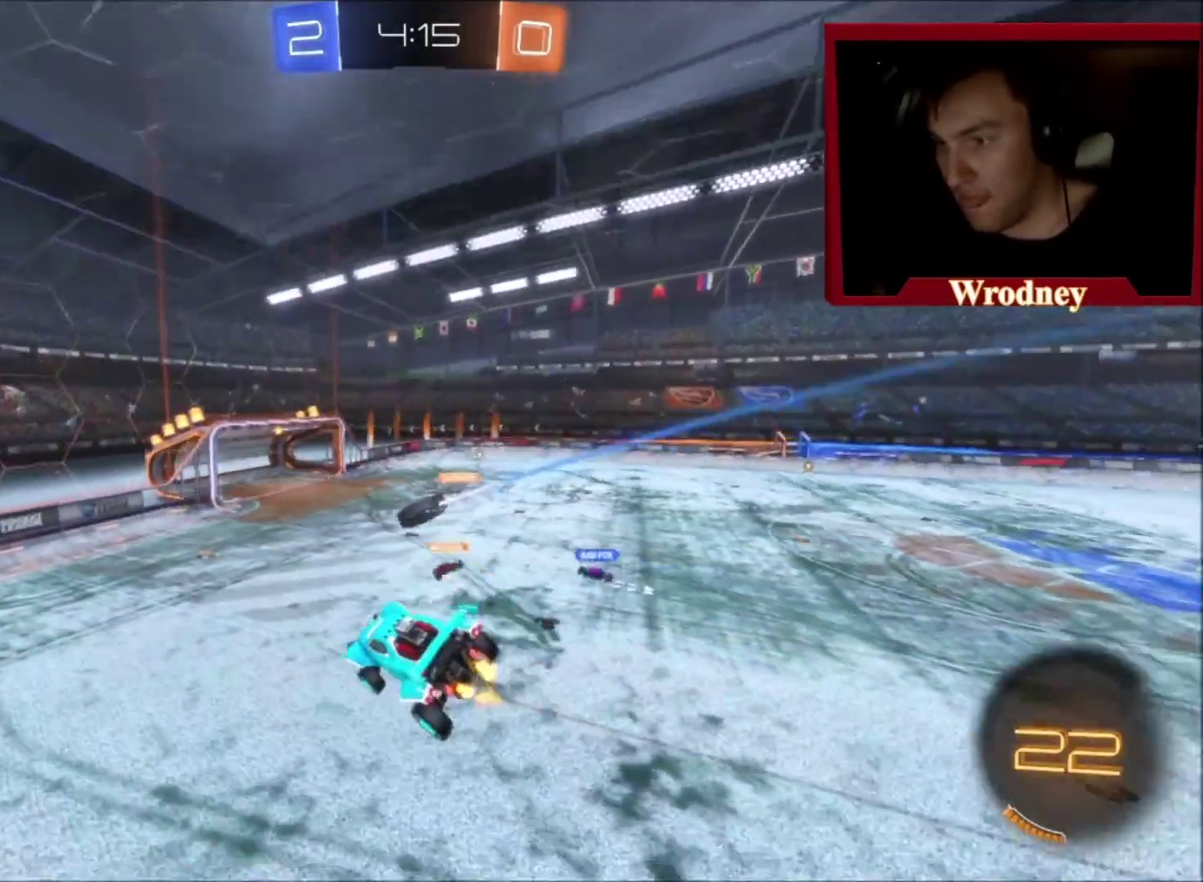
{"buttons": ["R2"], "left_stick": "center", "right_stick": "center", "events": []}
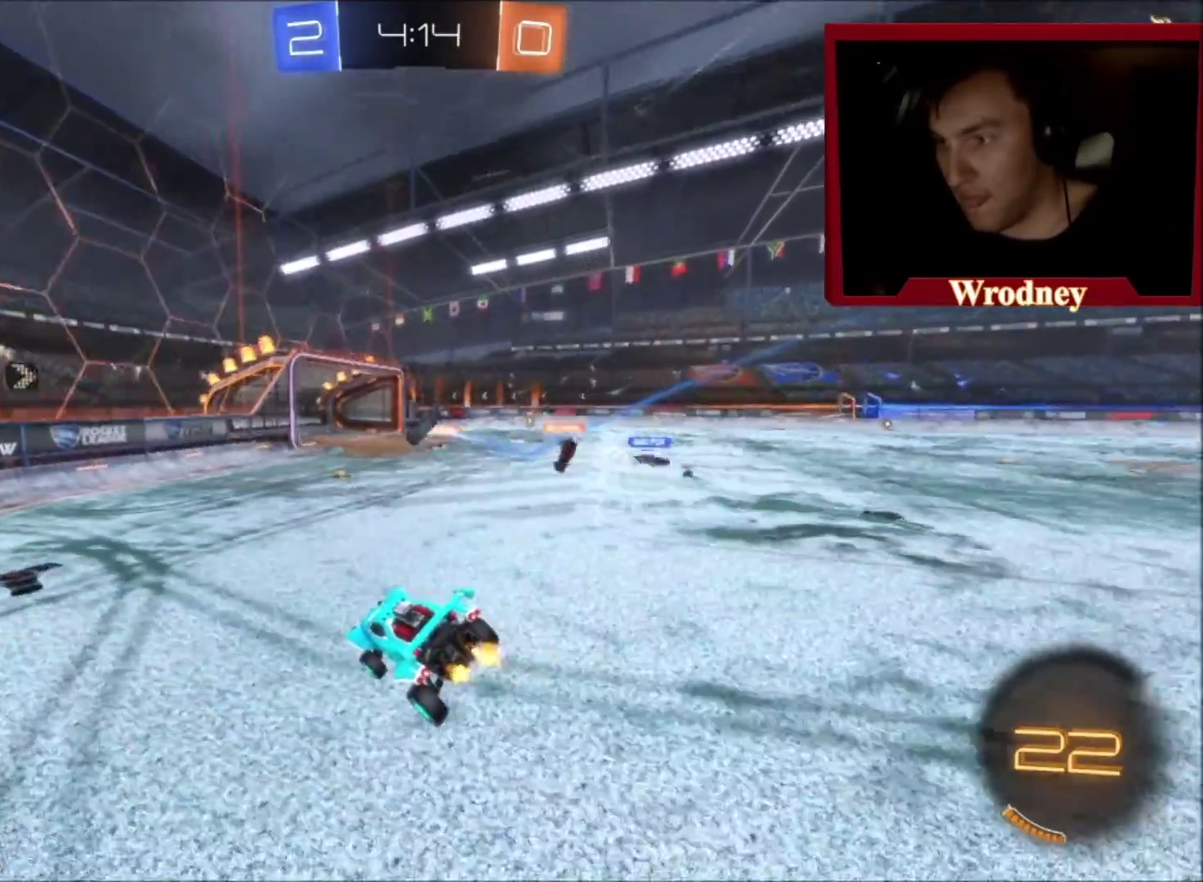
{"buttons": ["R2"], "left_stick": "right", "right_stick": "center", "events": [[467, "left_stick", "right"]]}
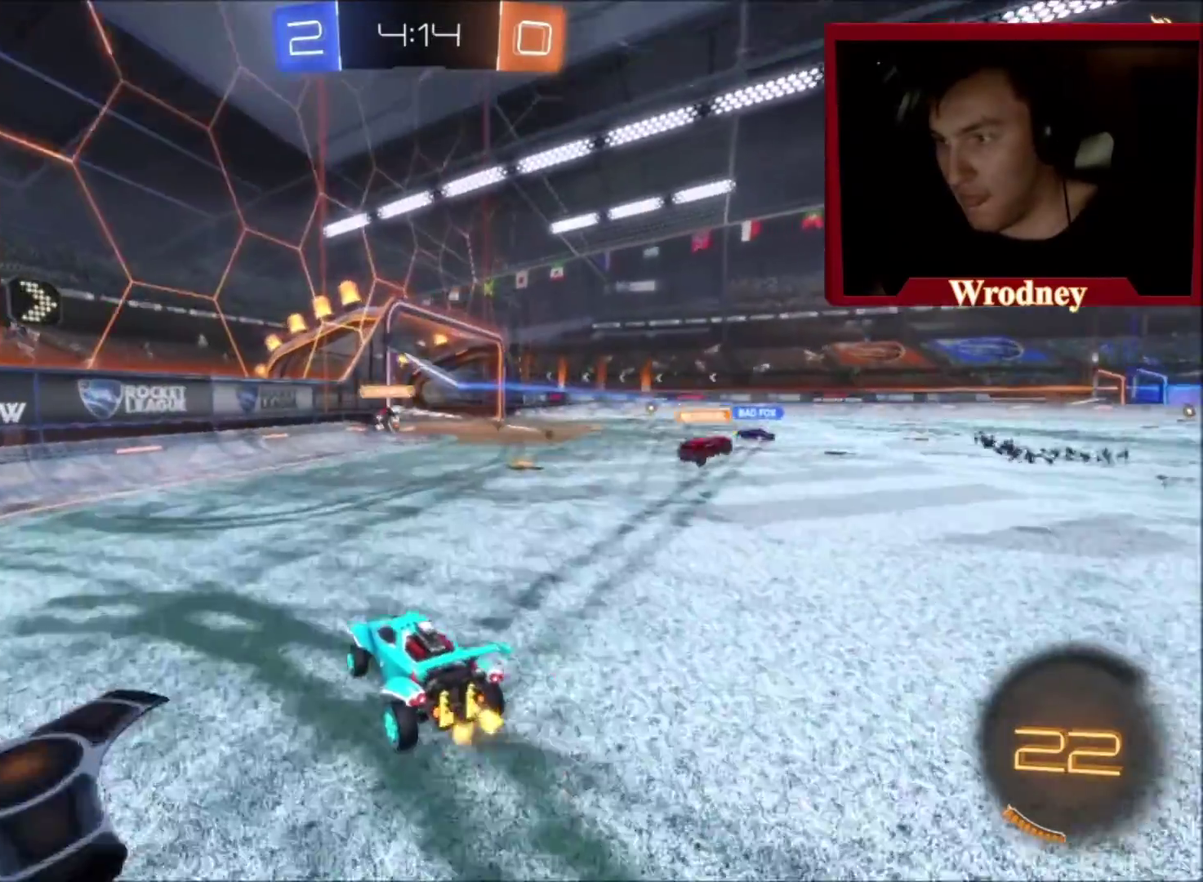
{"buttons": ["R2"], "left_stick": "right", "right_stick": "center", "events": [[67, "L2", "down"], [267, "R2", "up"], [400, "R2", "down"], [467, "L2", "up"]]}